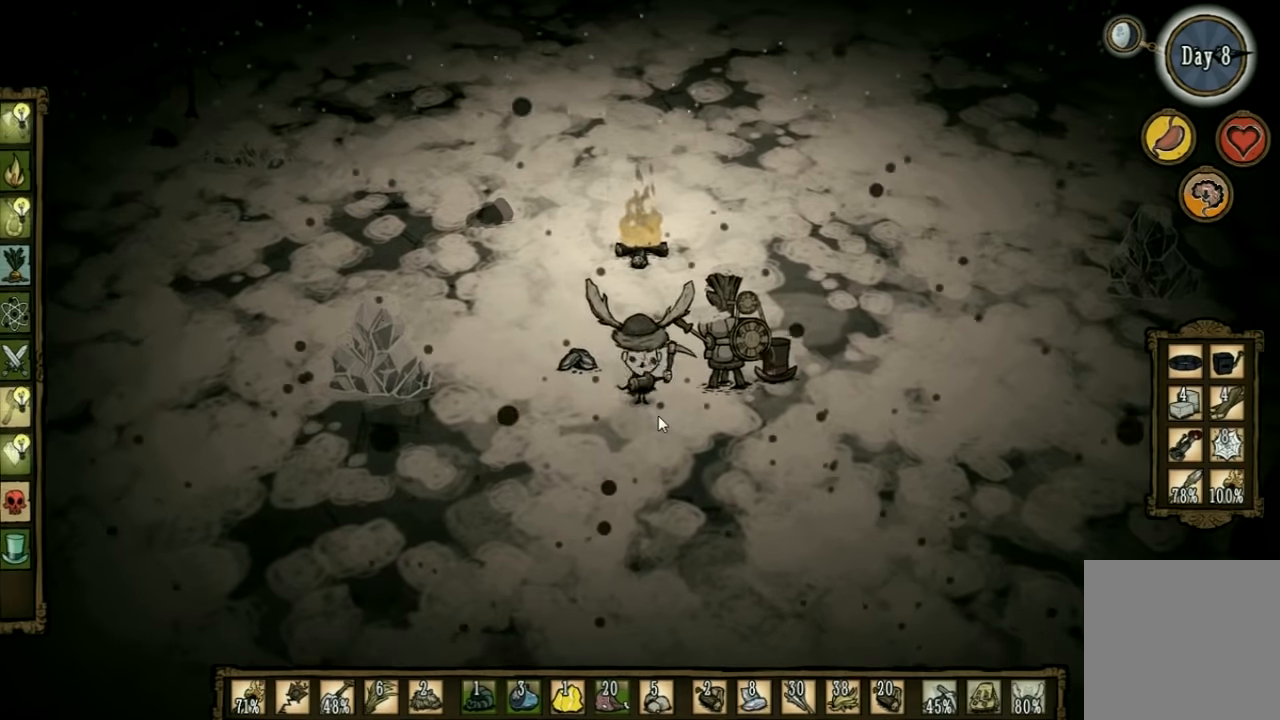
Gameplay with keyboard; each line is a JSON object with the keys held at the frame after it. "events" lists presses ("down") and releases ("up") of "1", "2", "3", "4", "5", "a", "c", "ctrl", "d", "e", "f", "q", "r", "s", "shift", "space", "tab", "v", "w", "x" and "z" between this image and that frame as [ms after this image, input, new state], when the widget could be followed in between. No other keys are recorded. Mouse input is not recorded. Not read: other_keys.
{"keys": ["tab"], "events": [[33, "a", "down"], [33, "w", "down"], [300, "a", "up"], [366, "w", "up"], [466, "tab", "down"]]}
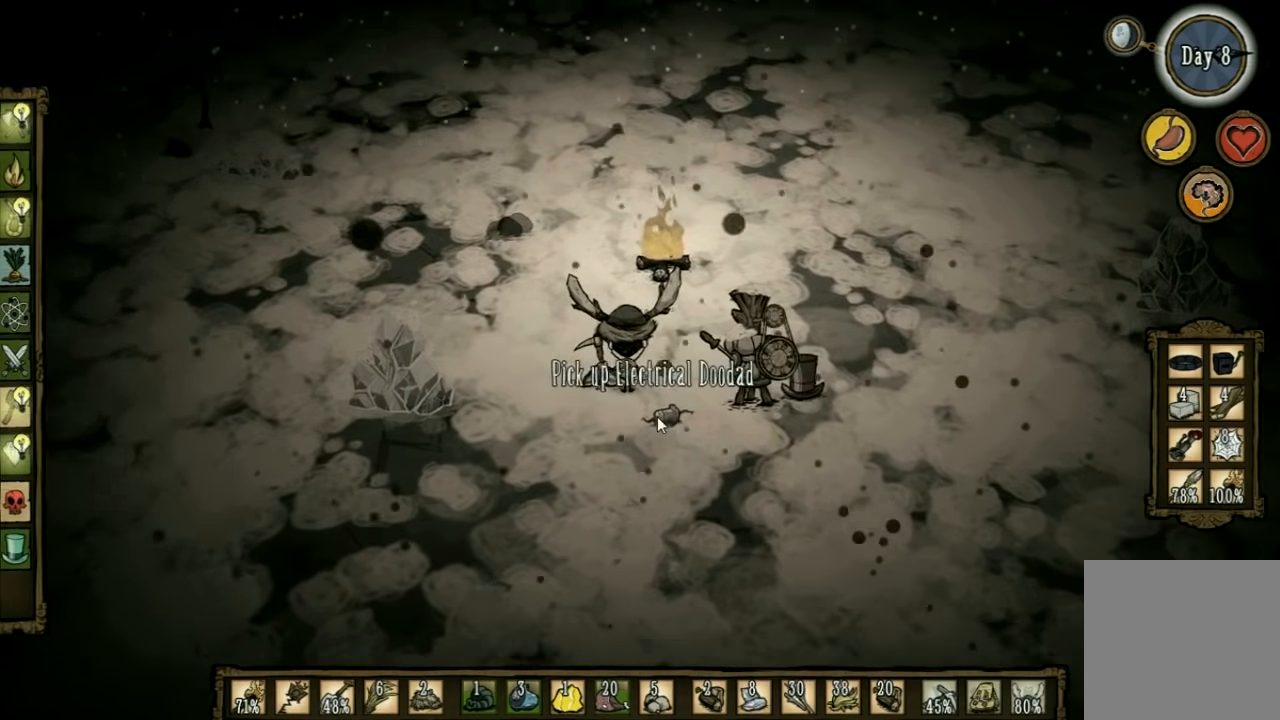
{"keys": [], "events": [[66, "tab", "up"]]}
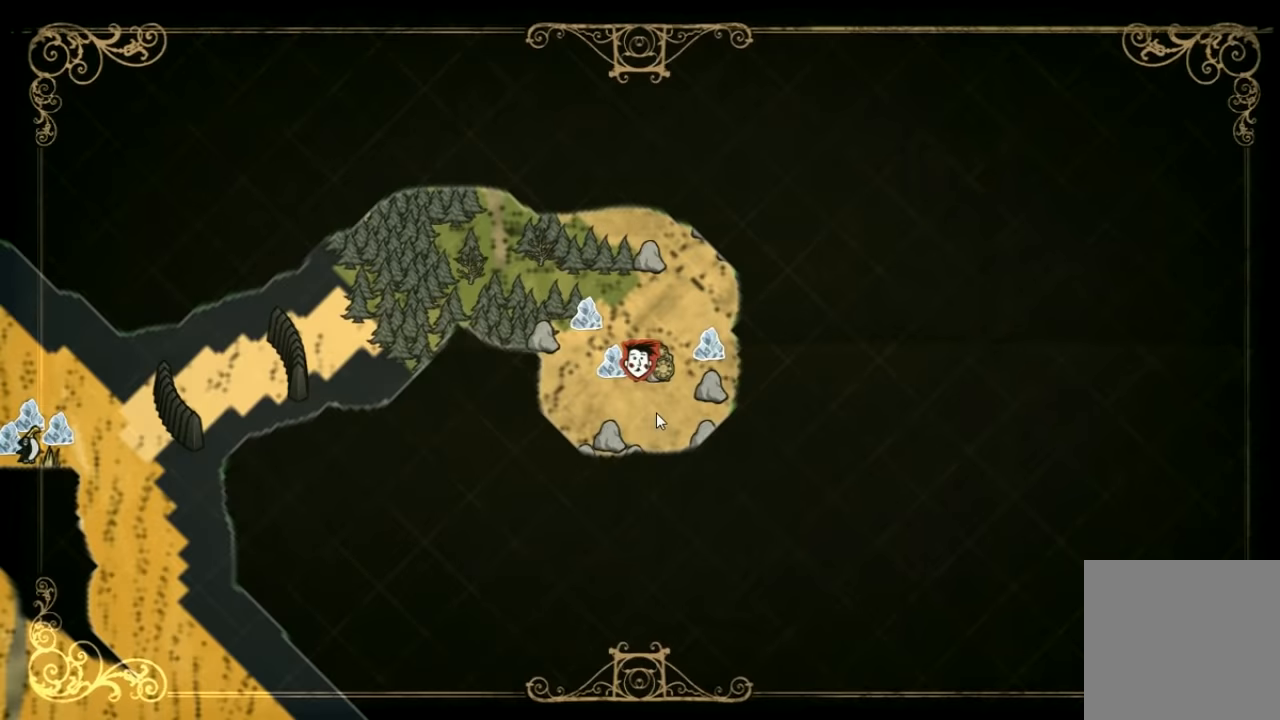
{"keys": [], "events": []}
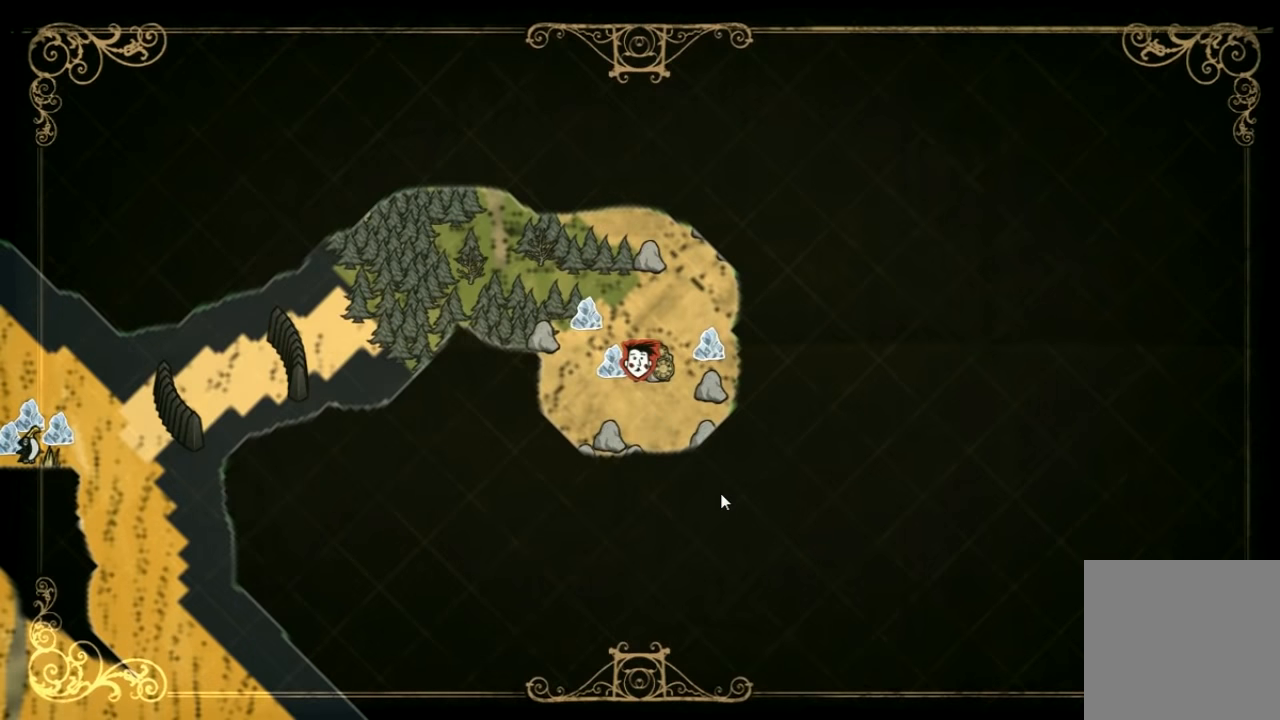
{"keys": [], "events": [[100, "q", "down"], [200, "q", "up"], [266, "q", "down"], [366, "q", "up"]]}
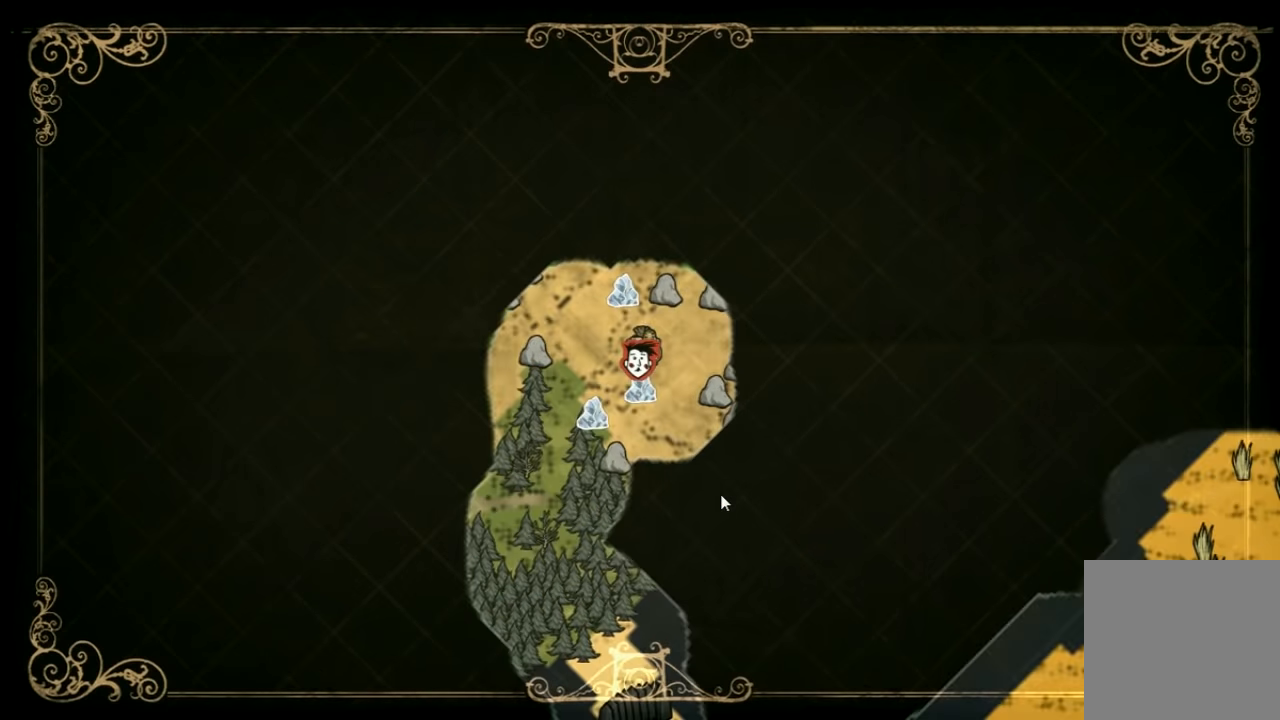
{"keys": ["w"], "events": [[66, "tab", "down"], [166, "tab", "up"], [300, "w", "down"]]}
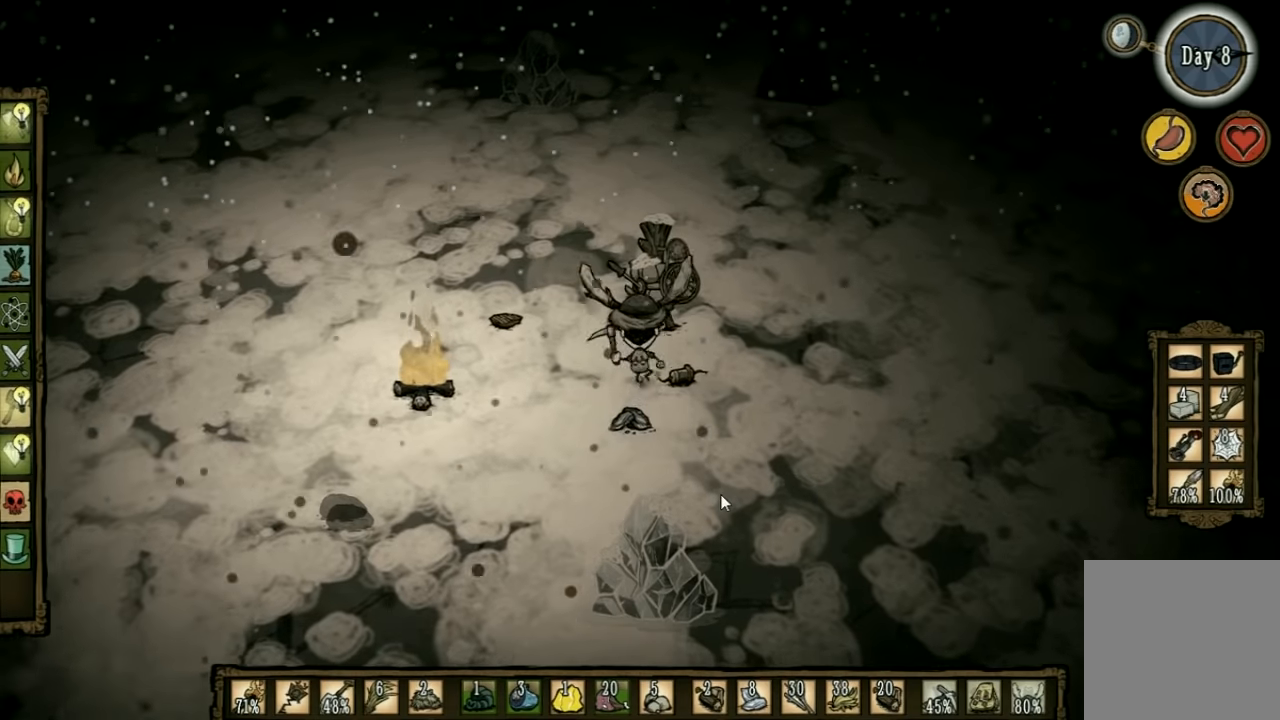
{"keys": ["w"], "events": []}
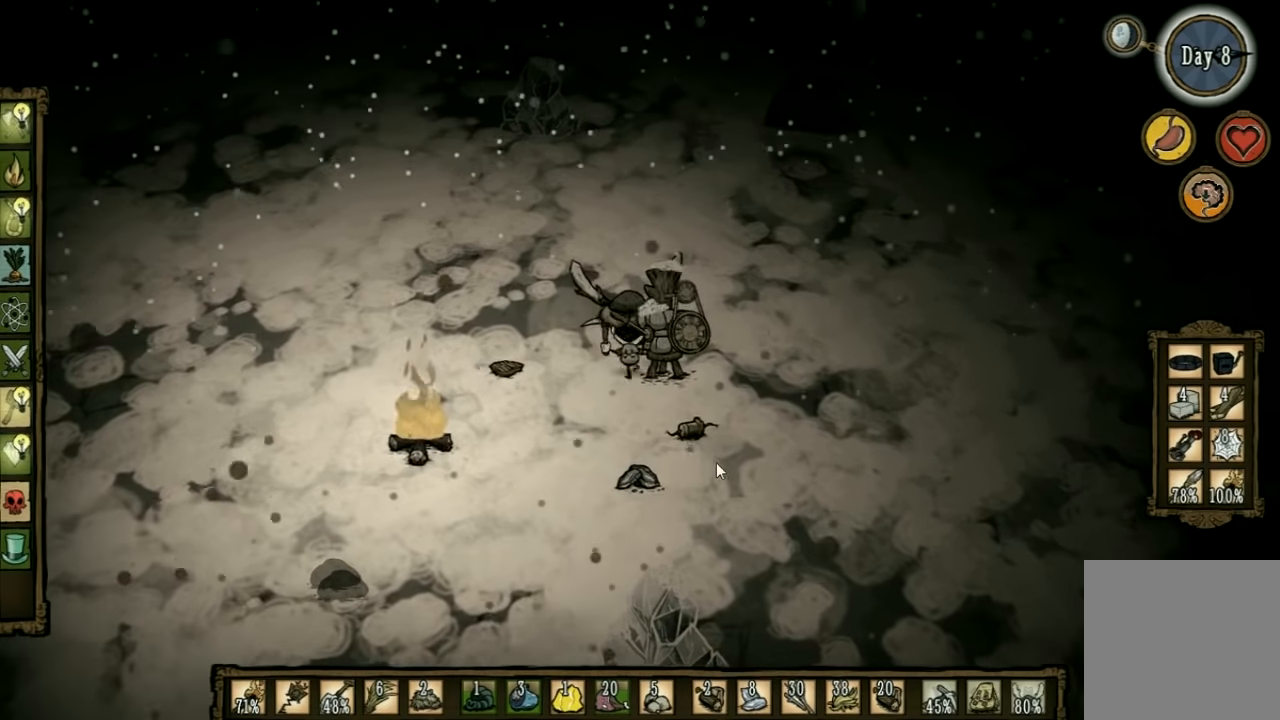
{"keys": ["w"], "events": [[400, "q", "down"], [500, "q", "up"]]}
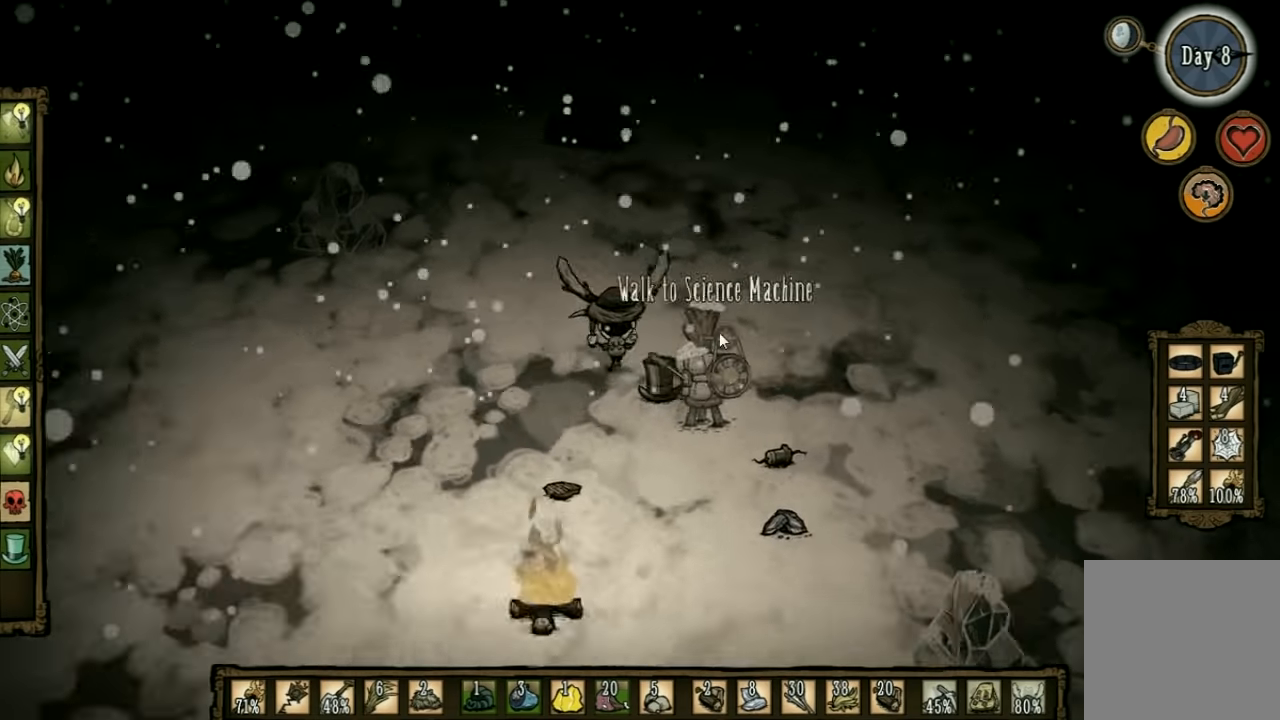
{"keys": ["w"], "events": []}
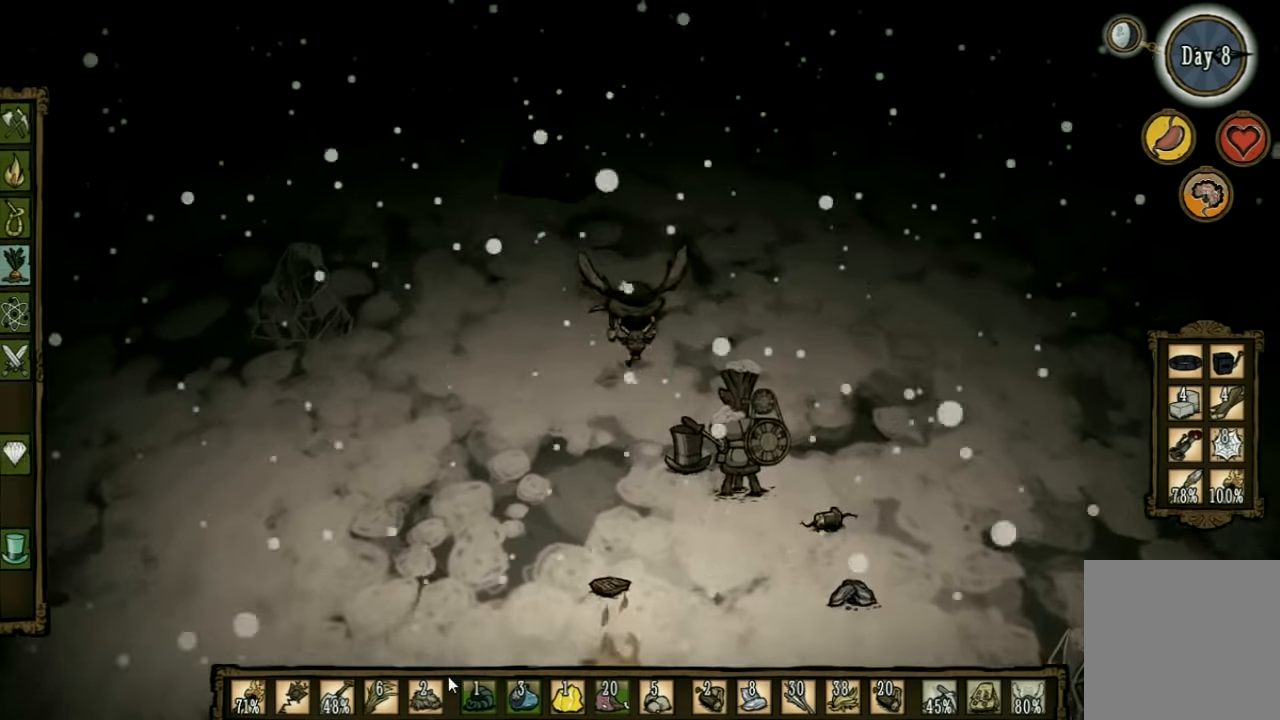
{"keys": ["w"], "events": [[133, "shift", "down"], [266, "shift", "up"]]}
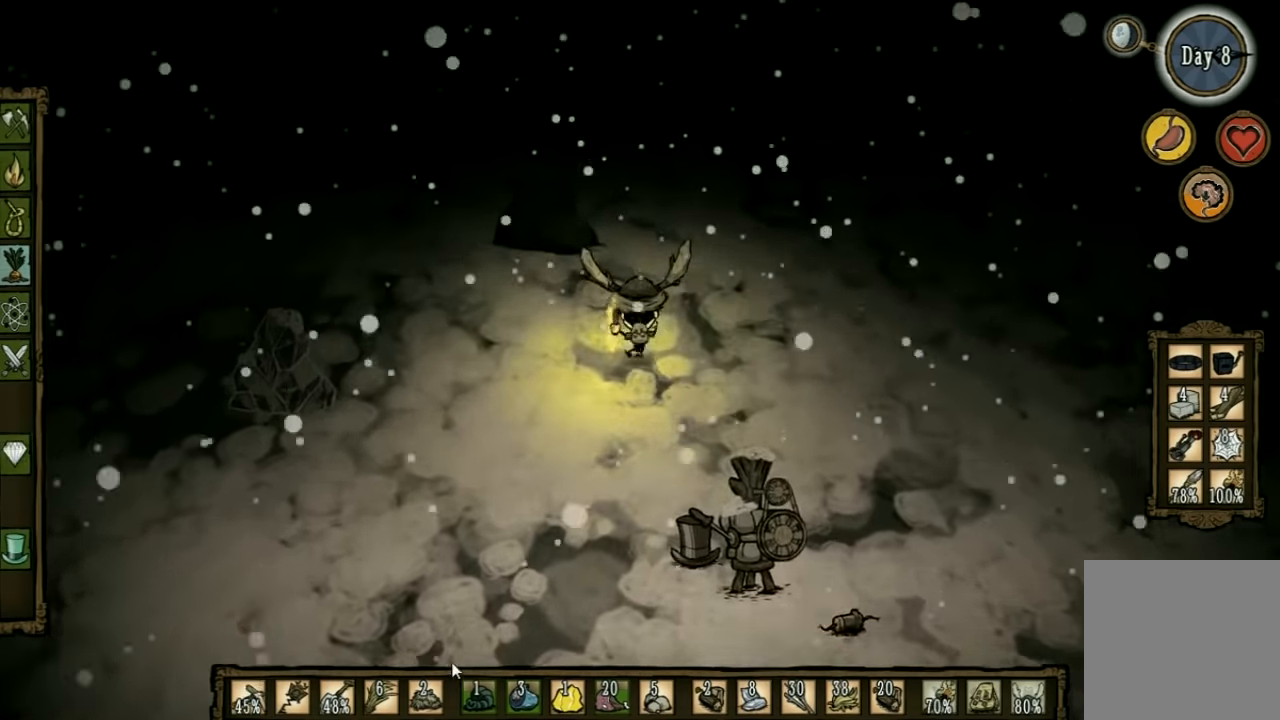
{"keys": ["w"], "events": []}
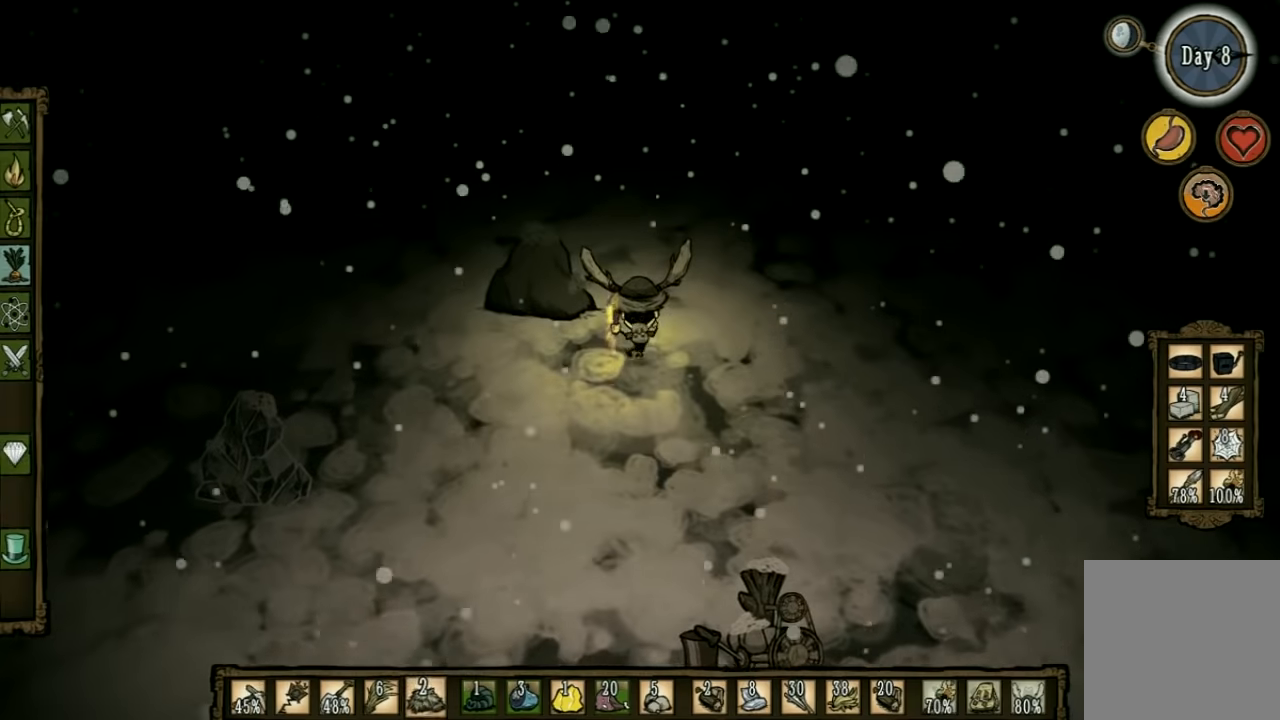
{"keys": ["d", "w"], "events": [[233, "d", "down"]]}
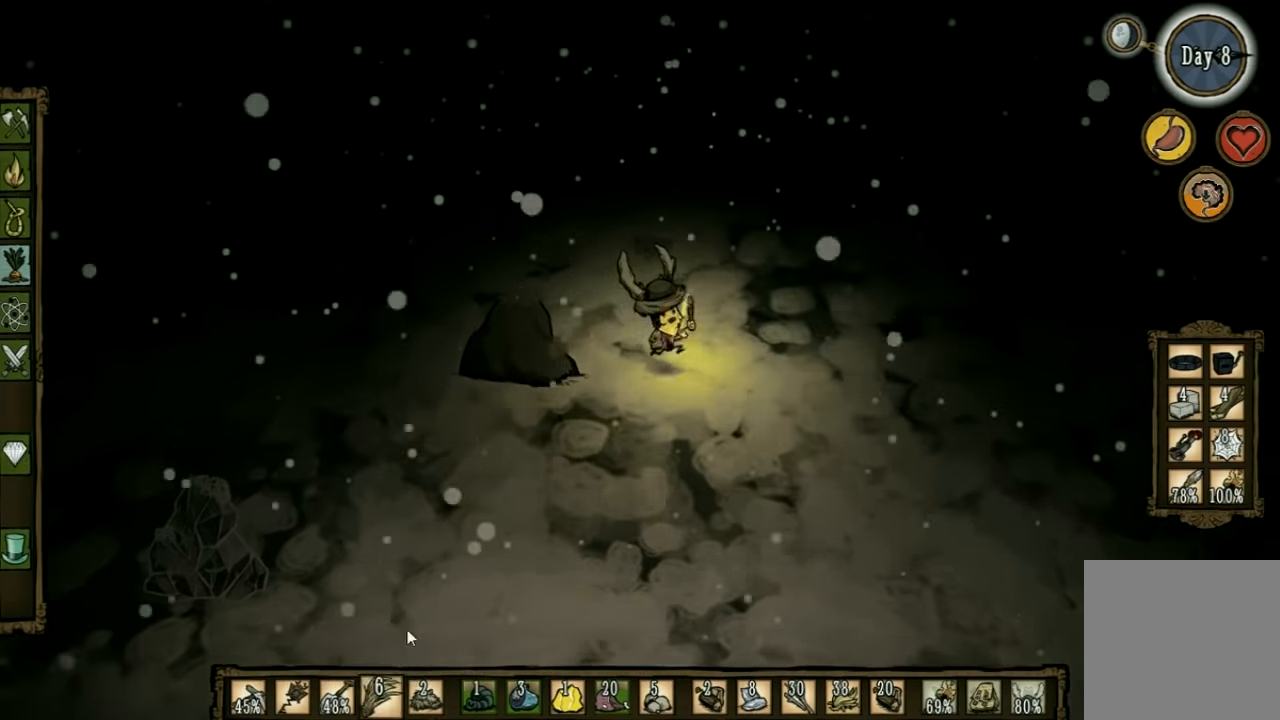
{"keys": ["w"], "events": [[100, "d", "up"], [266, "q", "down"], [400, "q", "up"]]}
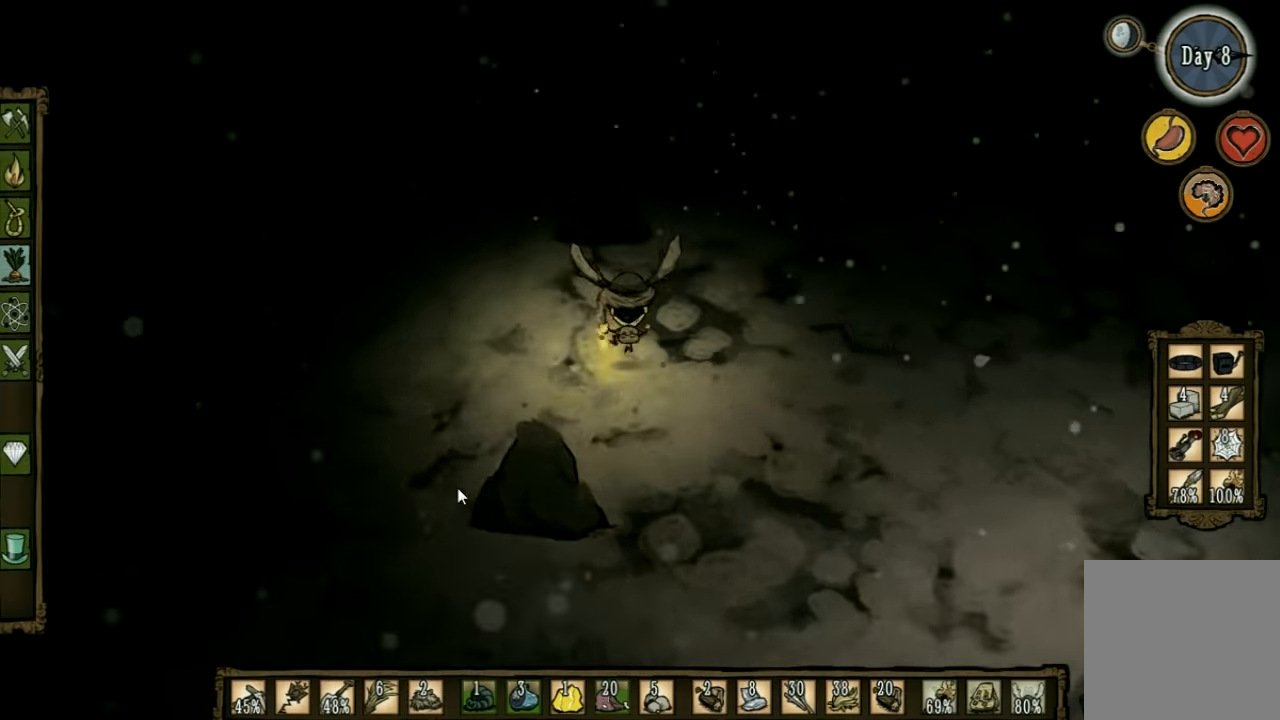
{"keys": ["w"], "events": []}
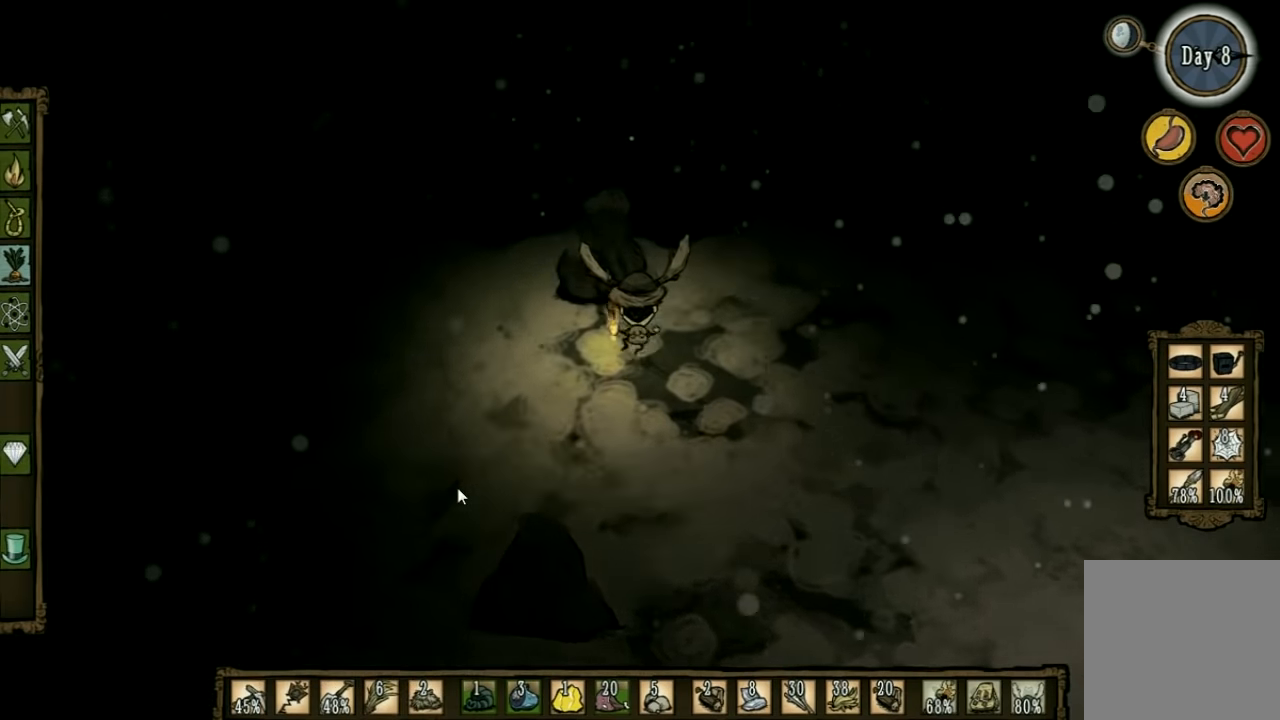
{"keys": ["w"], "events": []}
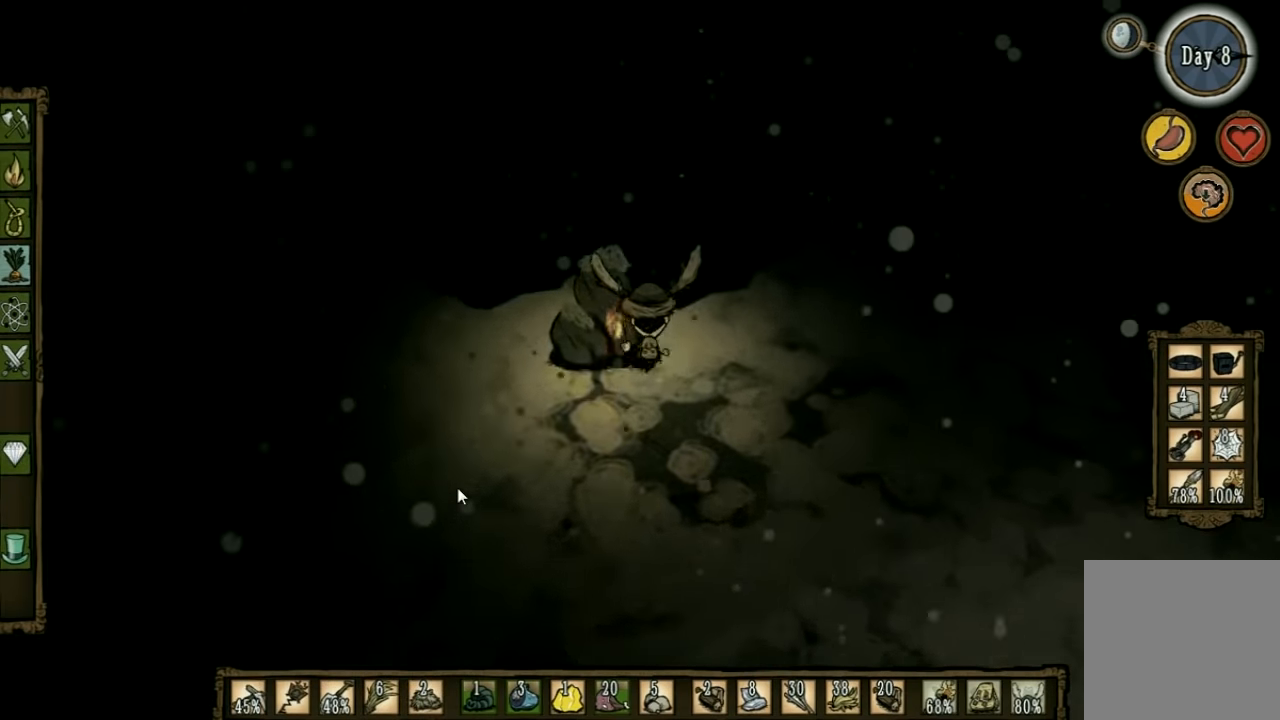
{"keys": ["space"], "events": [[33, "shift", "down"], [33, "w", "up"], [133, "space", "down"], [200, "shift", "up"]]}
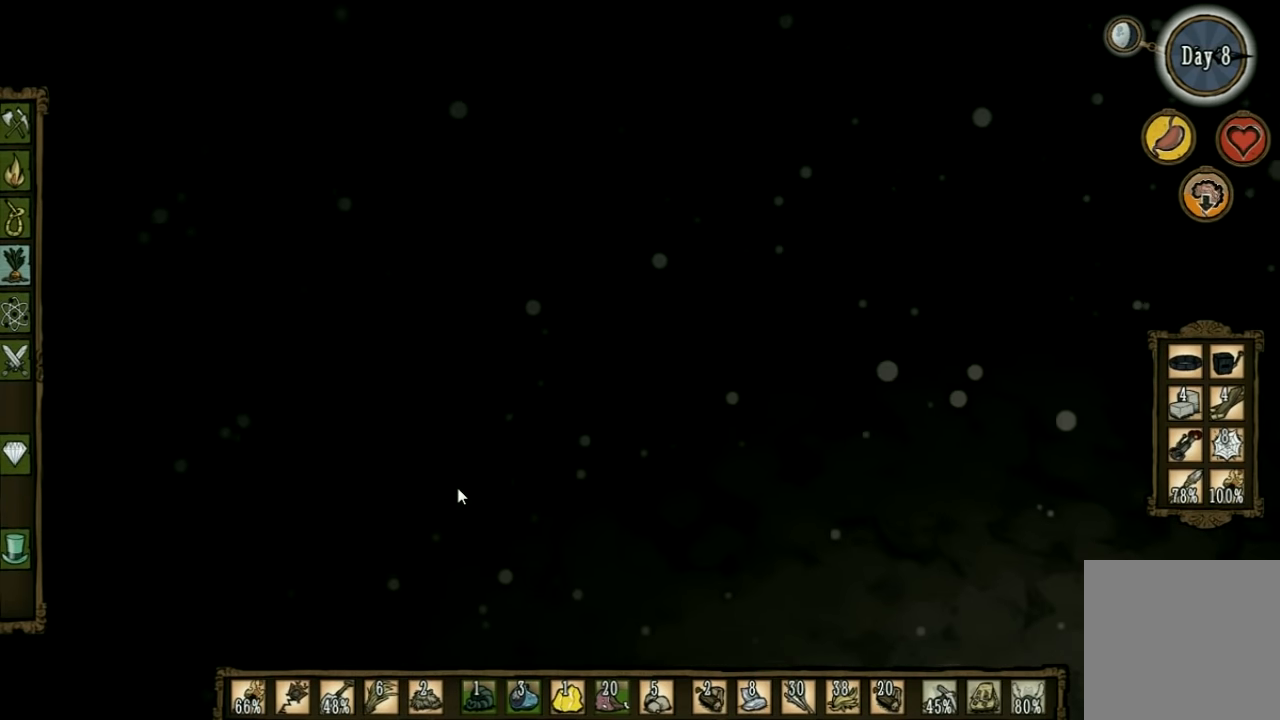
{"keys": ["f"], "events": [[33, "f", "down"], [66, "space", "up"]]}
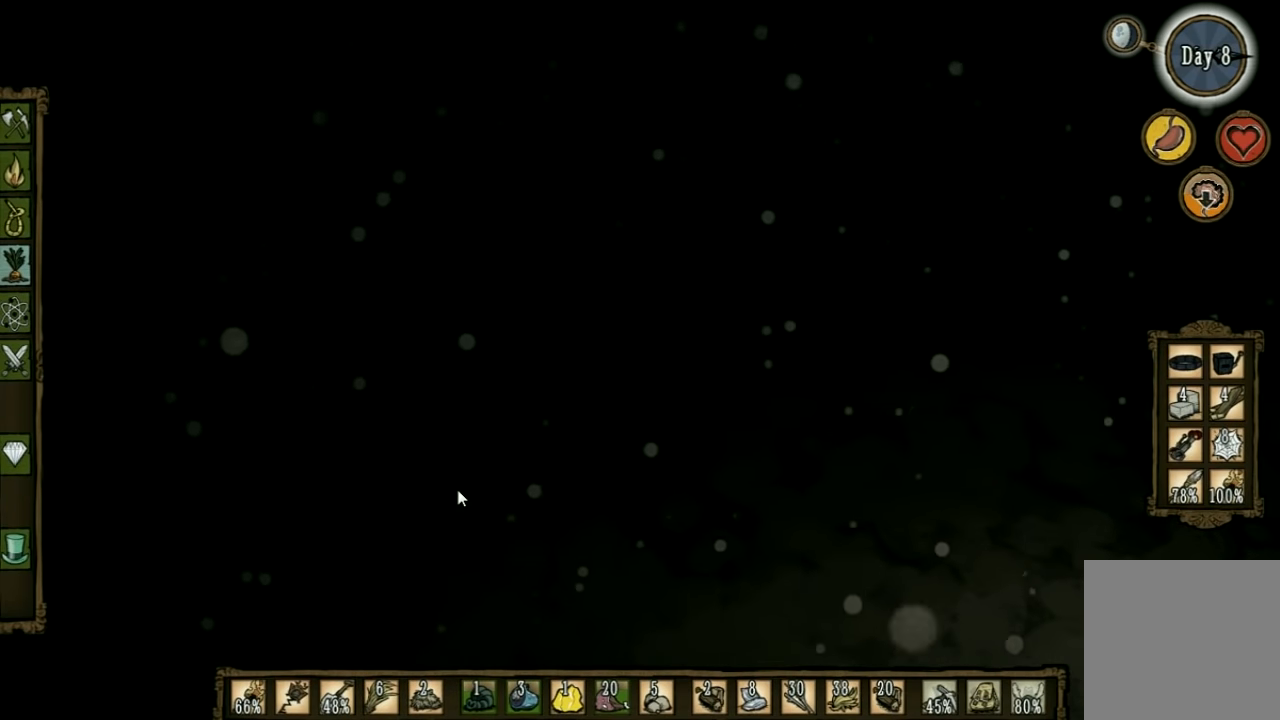
{"keys": ["f"], "events": []}
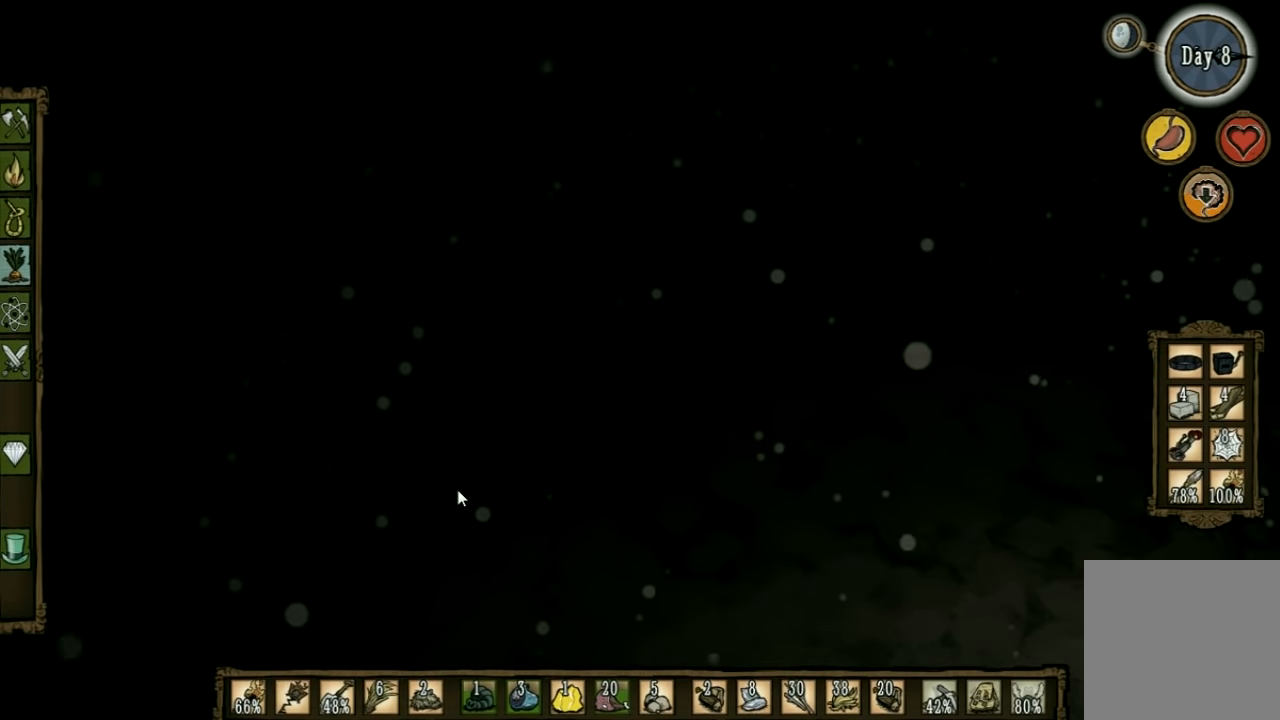
{"keys": ["f"], "events": []}
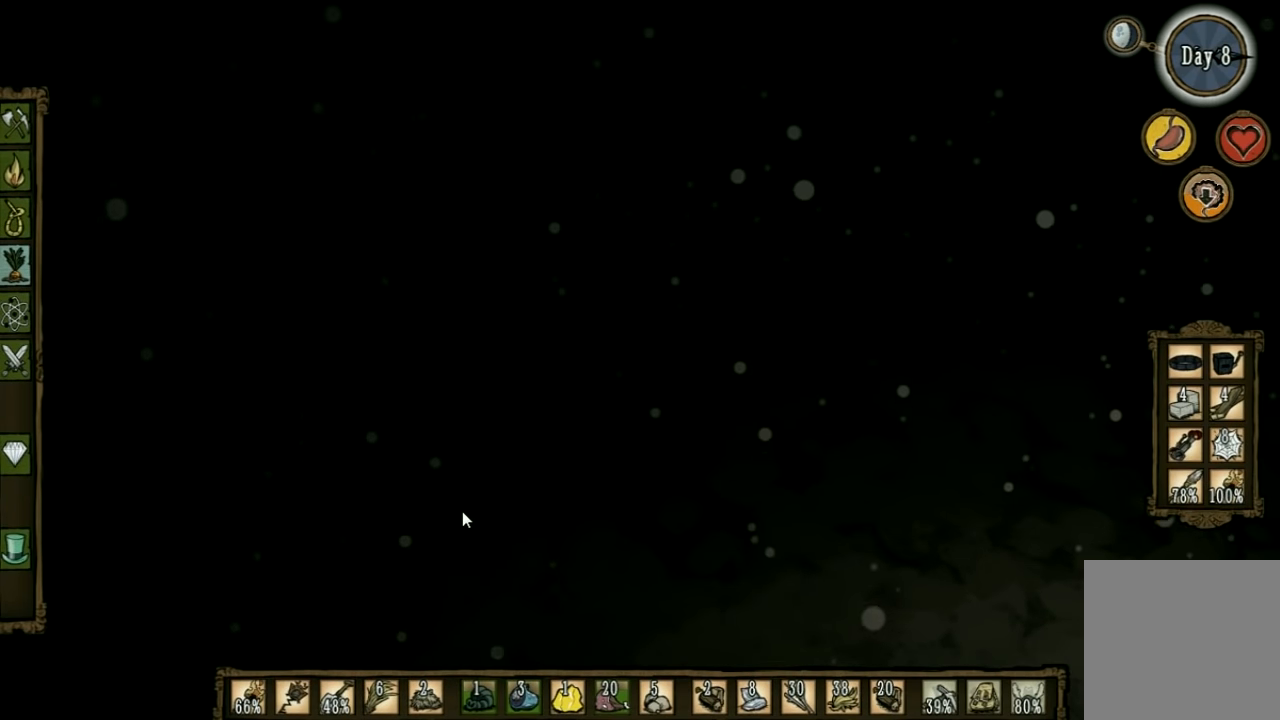
{"keys": ["f"], "events": []}
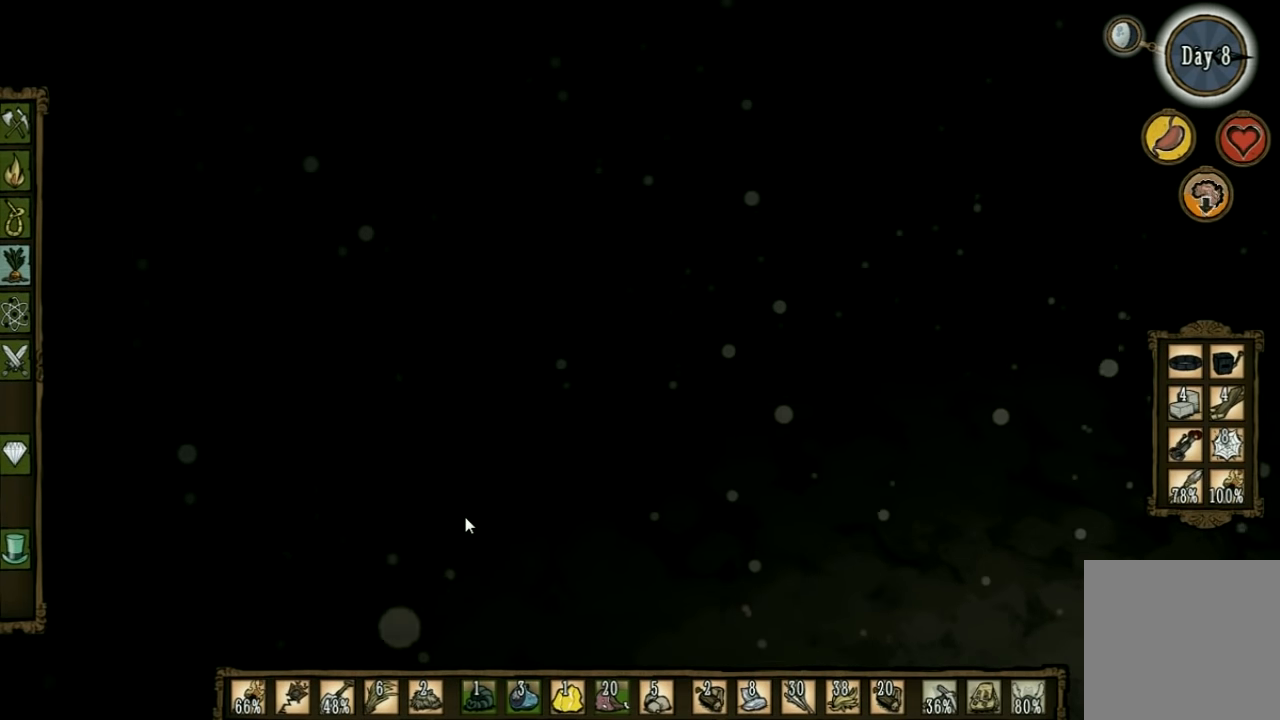
{"keys": ["f"], "events": []}
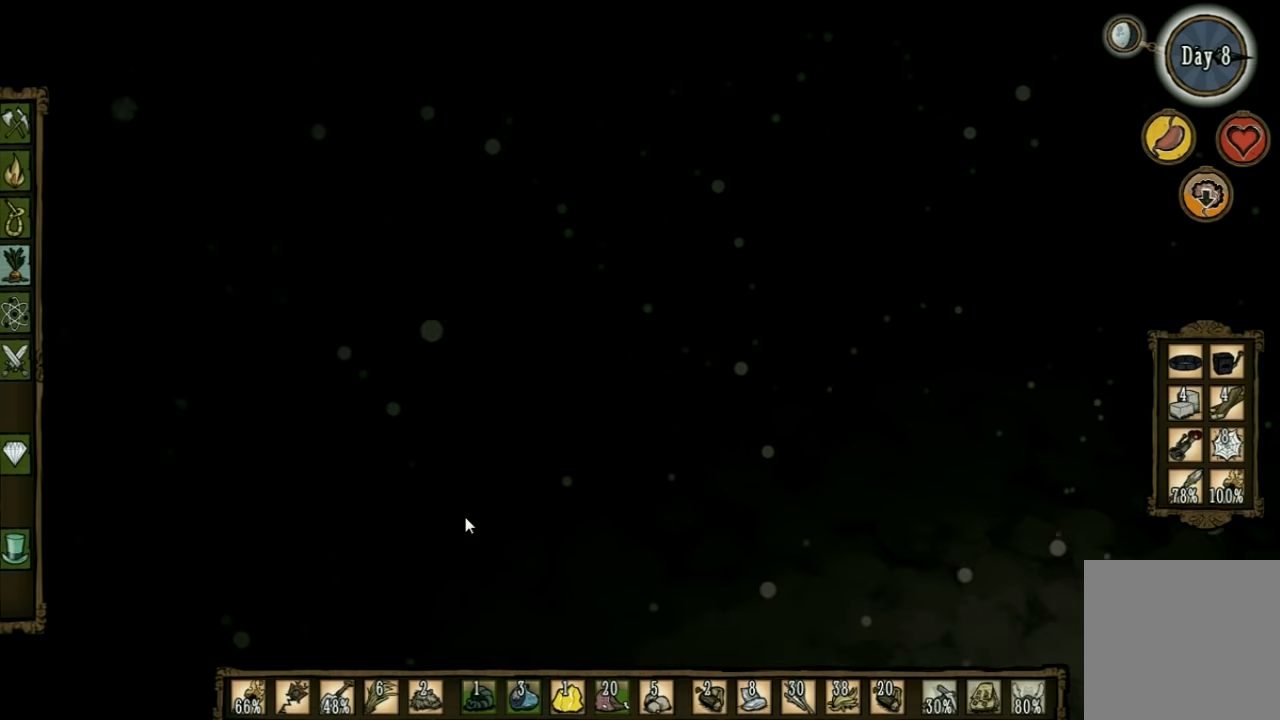
{"keys": ["f"], "events": []}
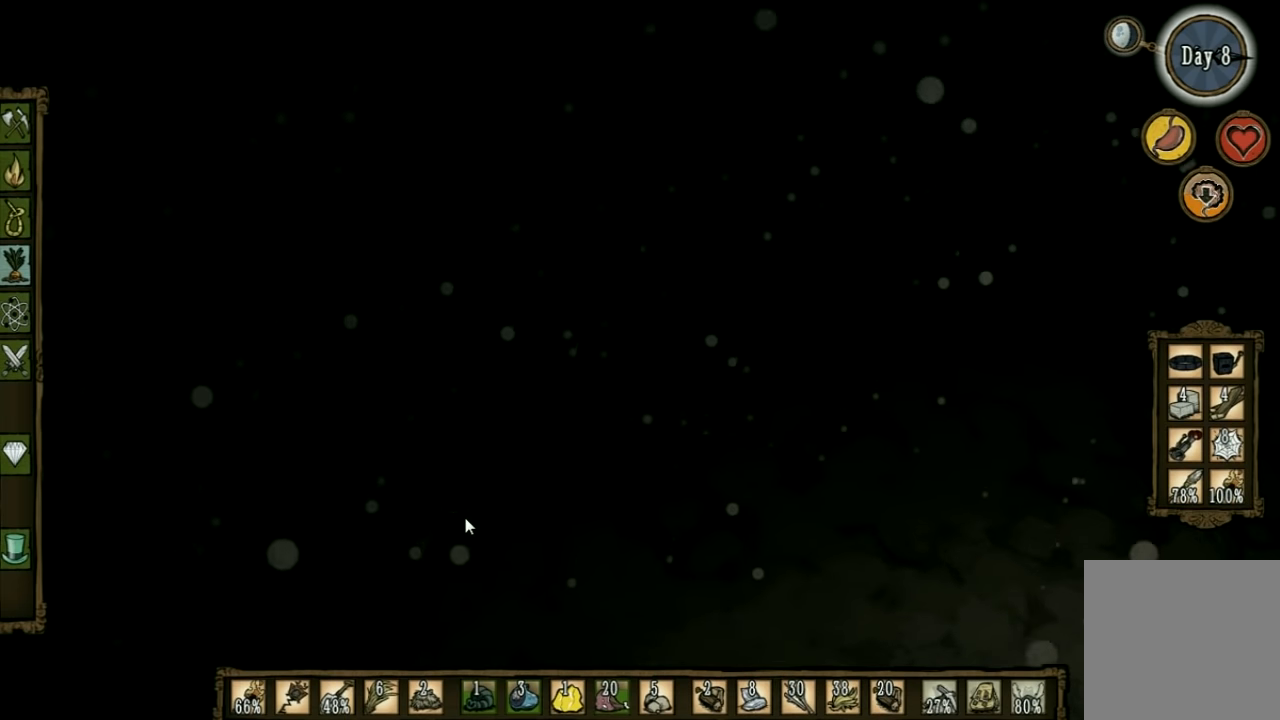
{"keys": [], "events": [[200, "shift", "down"], [234, "f", "up"], [300, "shift", "up"]]}
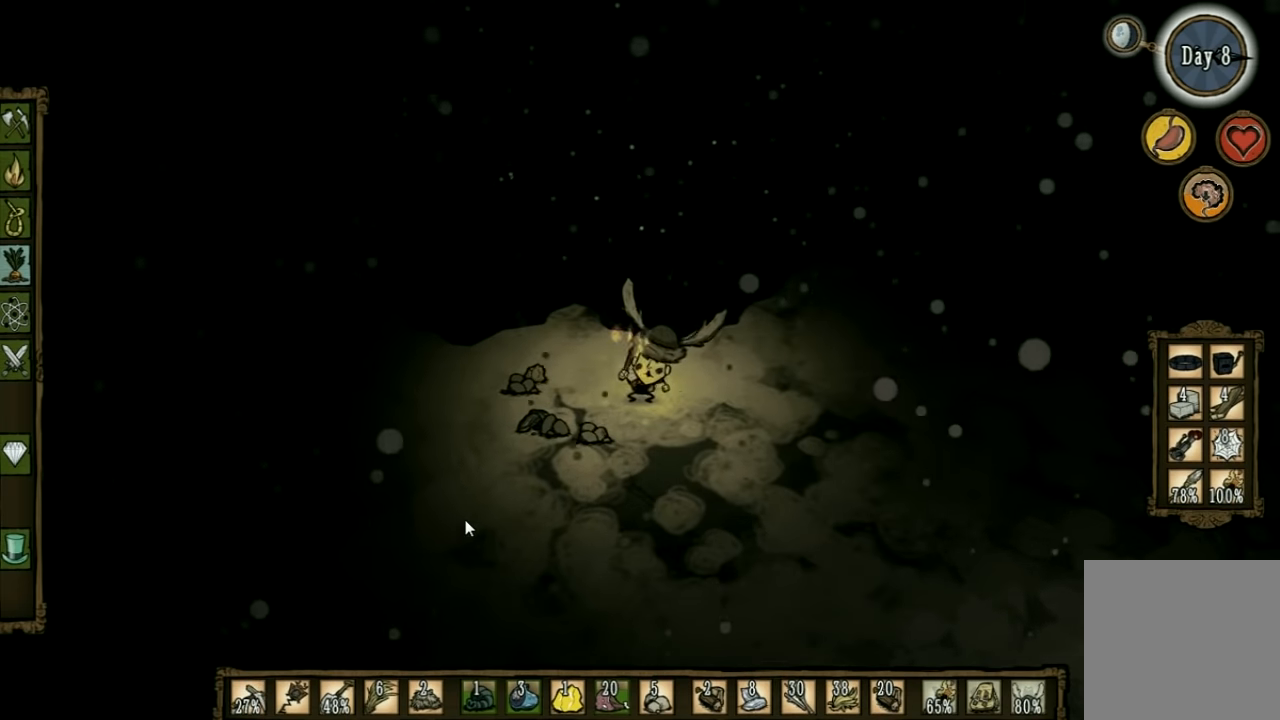
{"keys": ["f"], "events": [[334, "f", "down"]]}